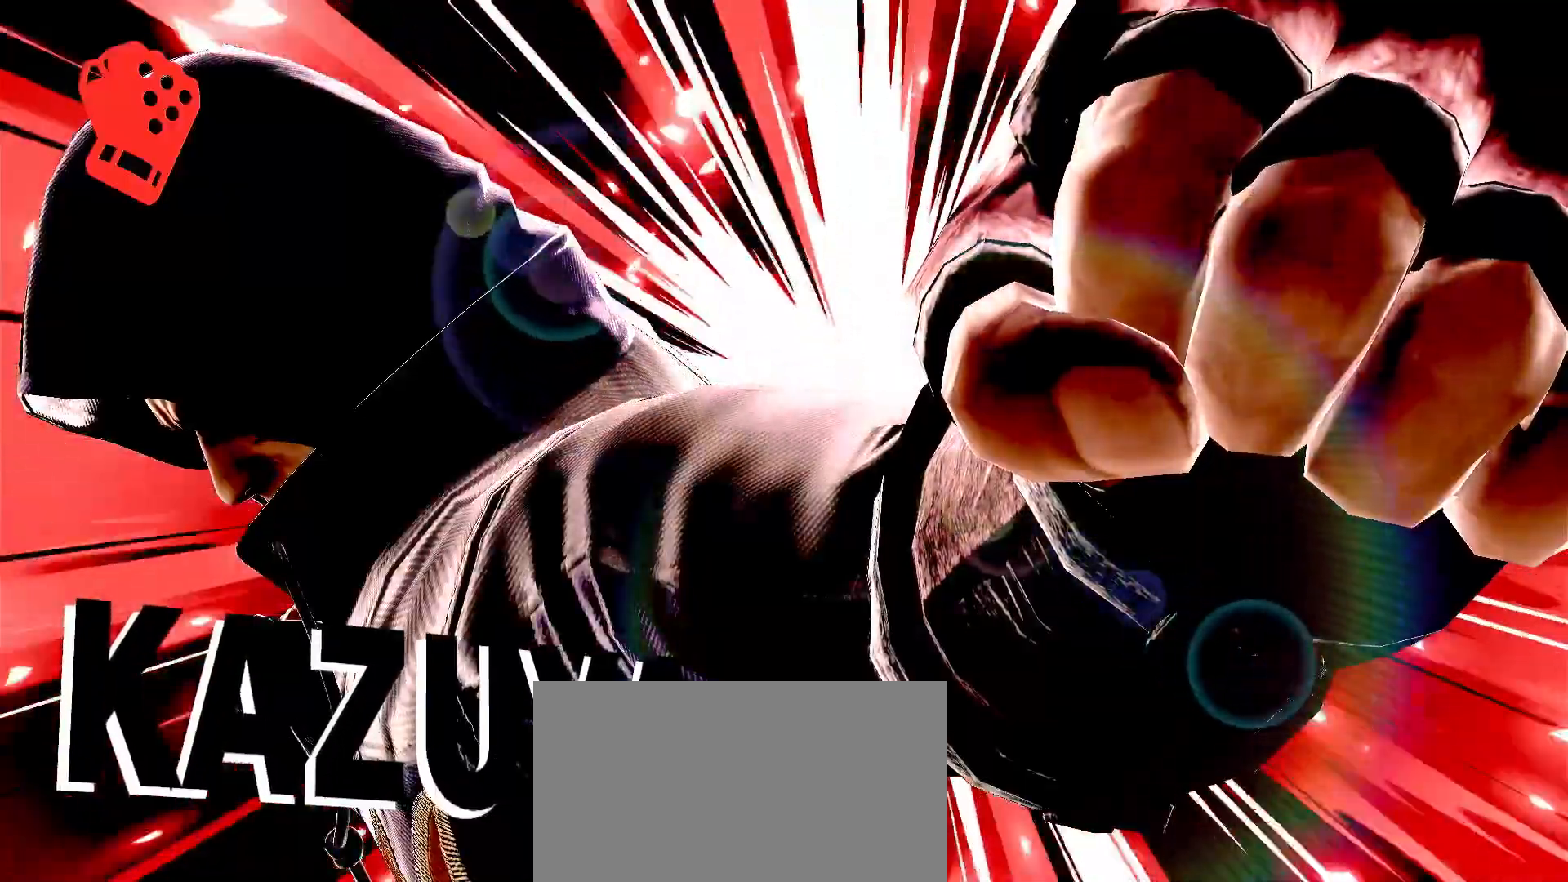
Gameplay with a controller (Nintendo layout); each line is a JSON object with the inputs held at the frame after it. "events" lists button and stick changes between this image and that frame as [ms after this image, input, new state], when the widget could be followed in between. Not read: DPAD_DOWN DPAD_UP L3 R3.
{"buttons": [], "left_stick": "center", "right_stick": "center", "events": [[83, "A", "down"], [150, "A", "up"], [233, "A", "down"], [317, "A", "up"], [383, "A", "down"], [483, "A", "up"]]}
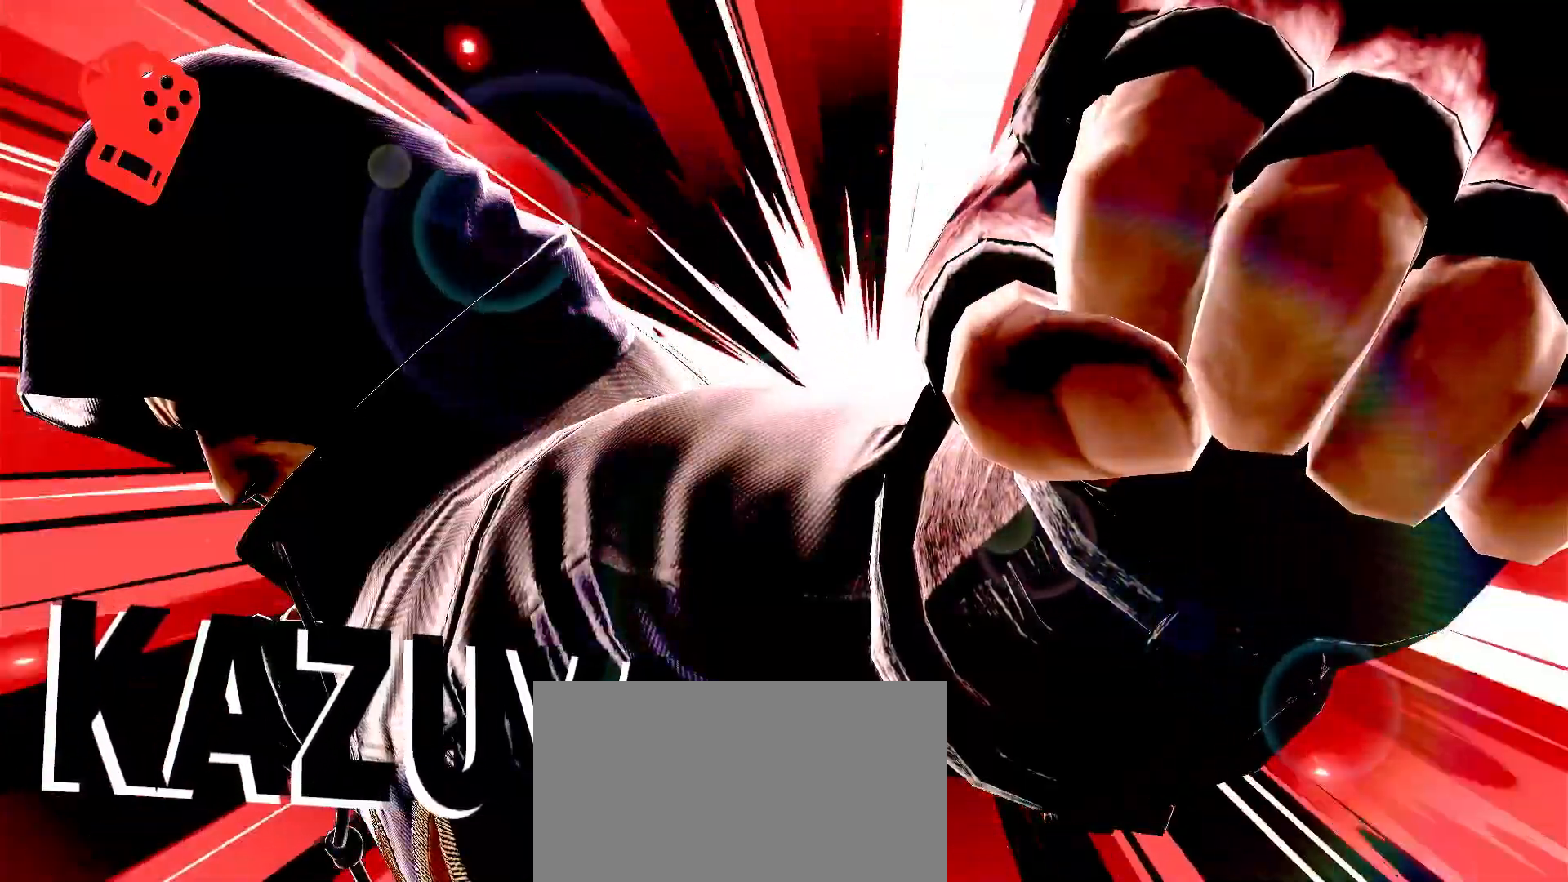
{"buttons": ["A"], "left_stick": "center", "right_stick": "center", "events": [[50, "A", "down"], [317, "A", "up"], [383, "A", "down"]]}
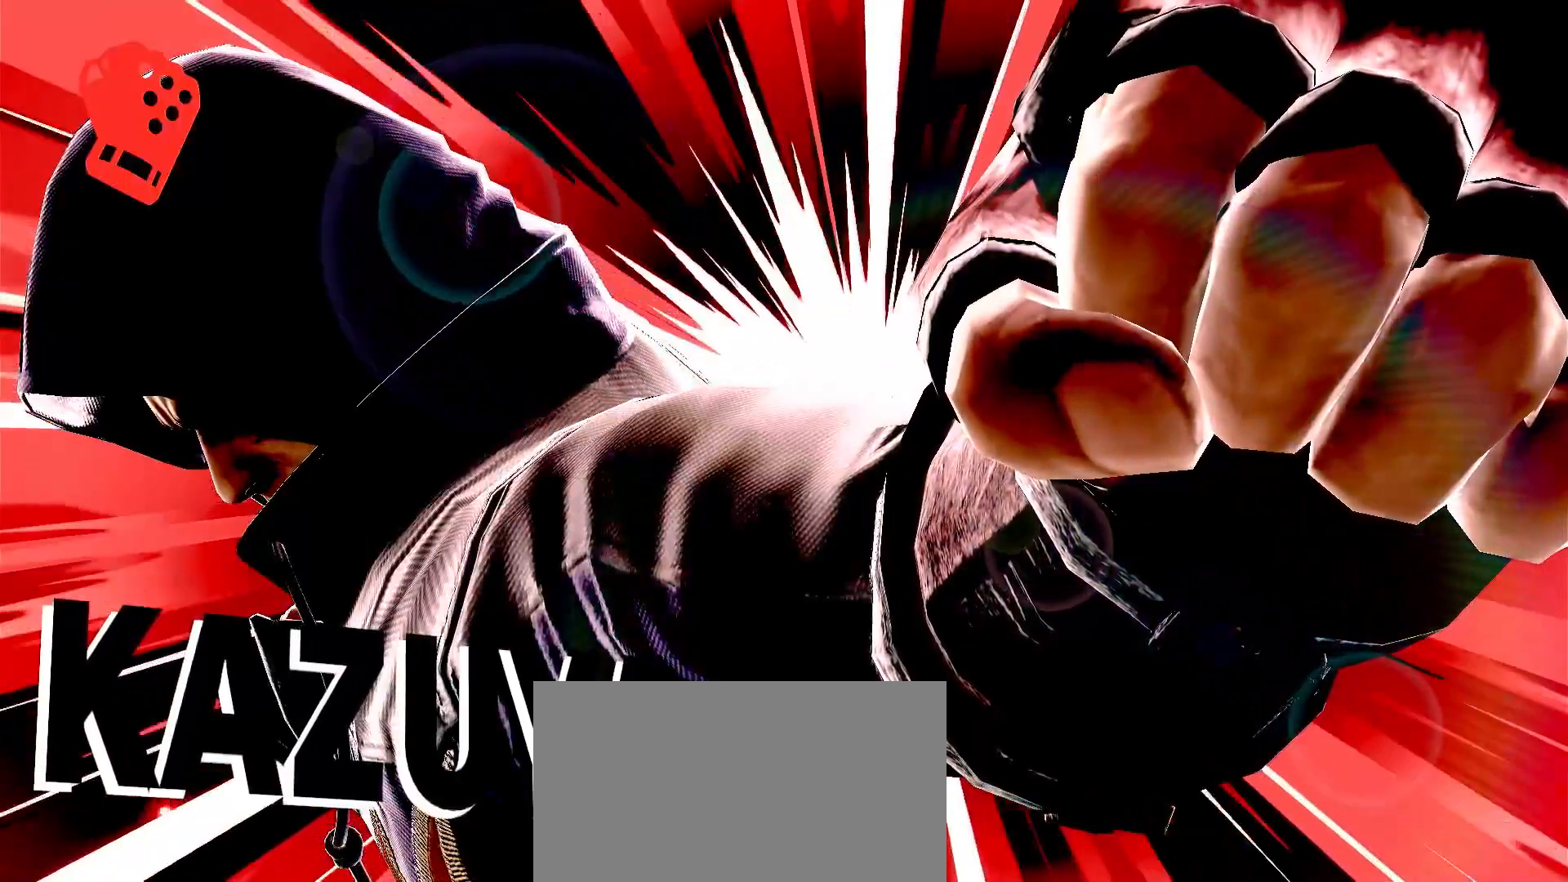
{"buttons": ["A"], "left_stick": "center", "right_stick": "center", "events": [[33, "A", "up"], [100, "A", "down"], [167, "A", "up"], [250, "A", "down"], [400, "A", "up"], [467, "A", "down"]]}
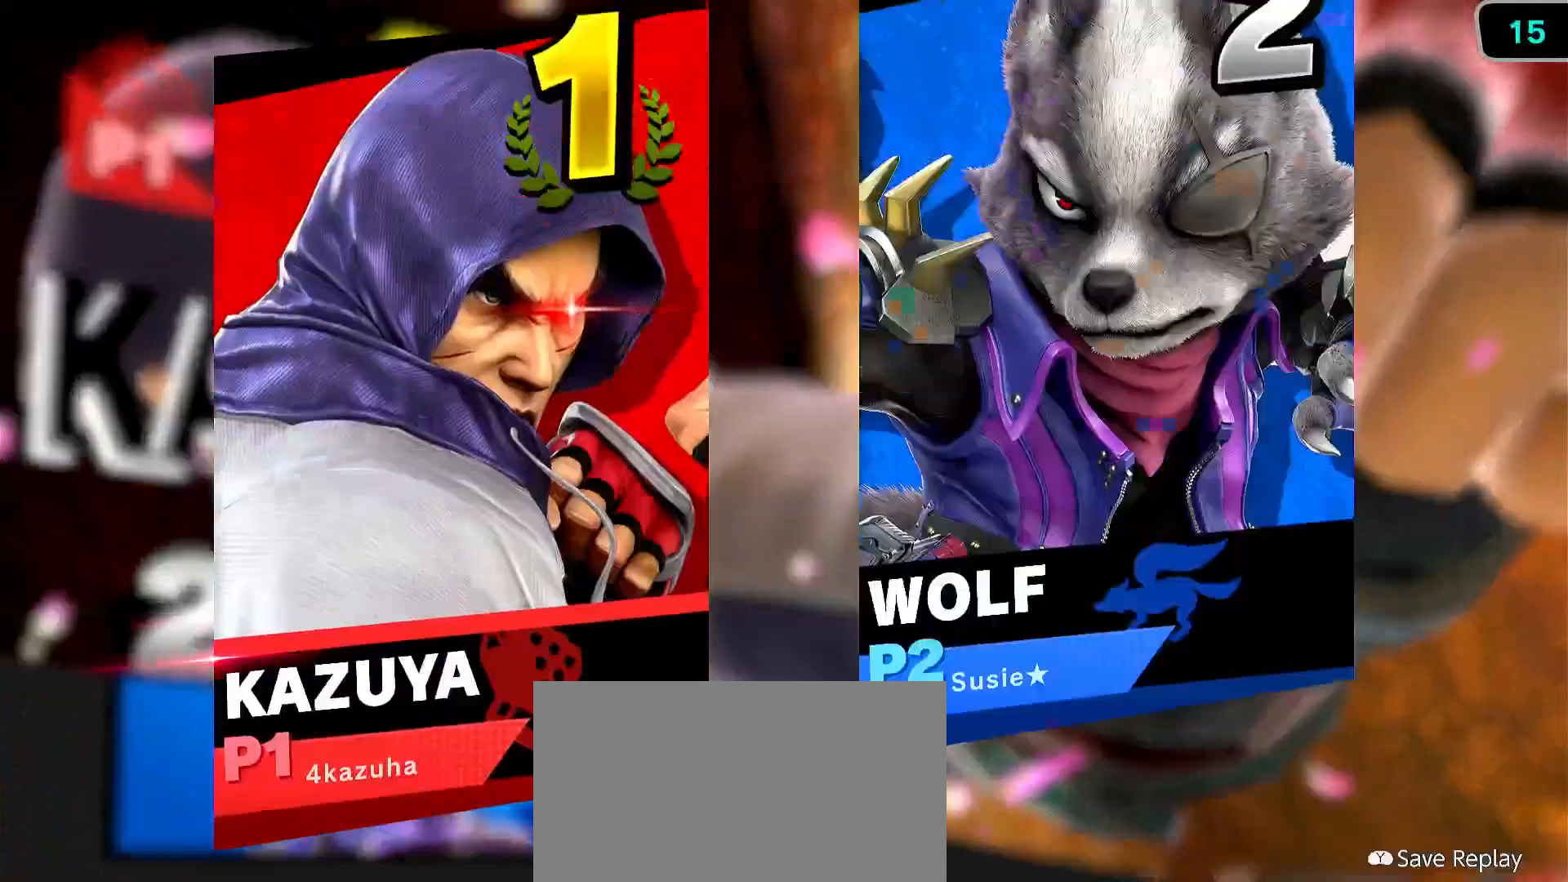
{"buttons": ["A"], "left_stick": "center", "right_stick": "center", "events": [[50, "A", "up"], [117, "A", "down"], [217, "A", "up"], [250, "A", "down"], [367, "A", "up"], [417, "A", "down"]]}
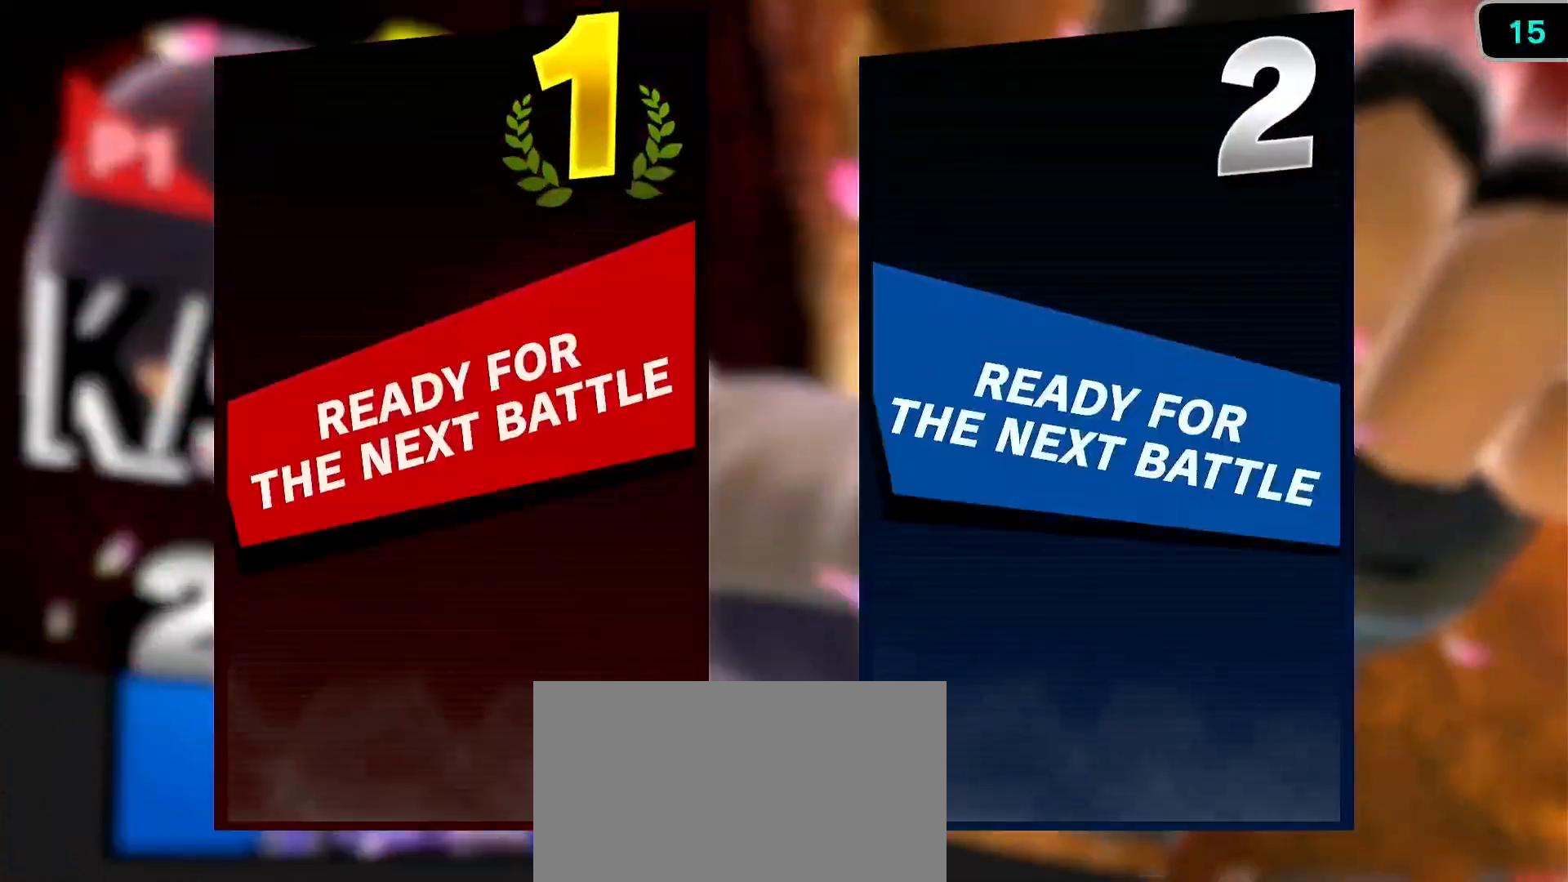
{"buttons": ["A"], "left_stick": "center", "right_stick": "center", "events": [[17, "A", "up"], [417, "A", "down"]]}
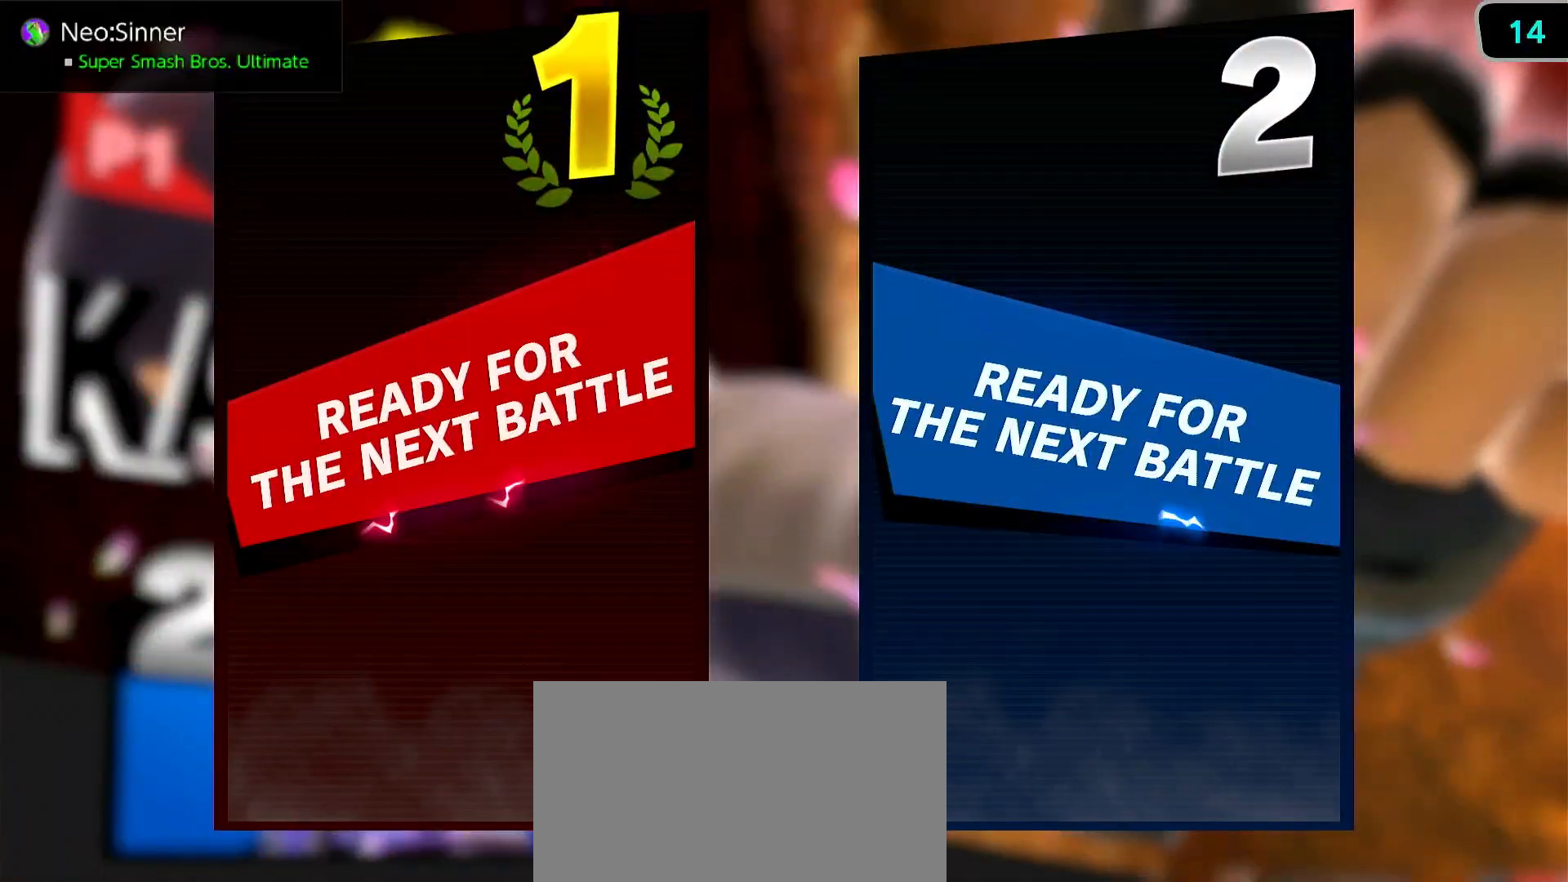
{"buttons": [], "left_stick": "center", "right_stick": "center", "events": [[100, "A", "up"]]}